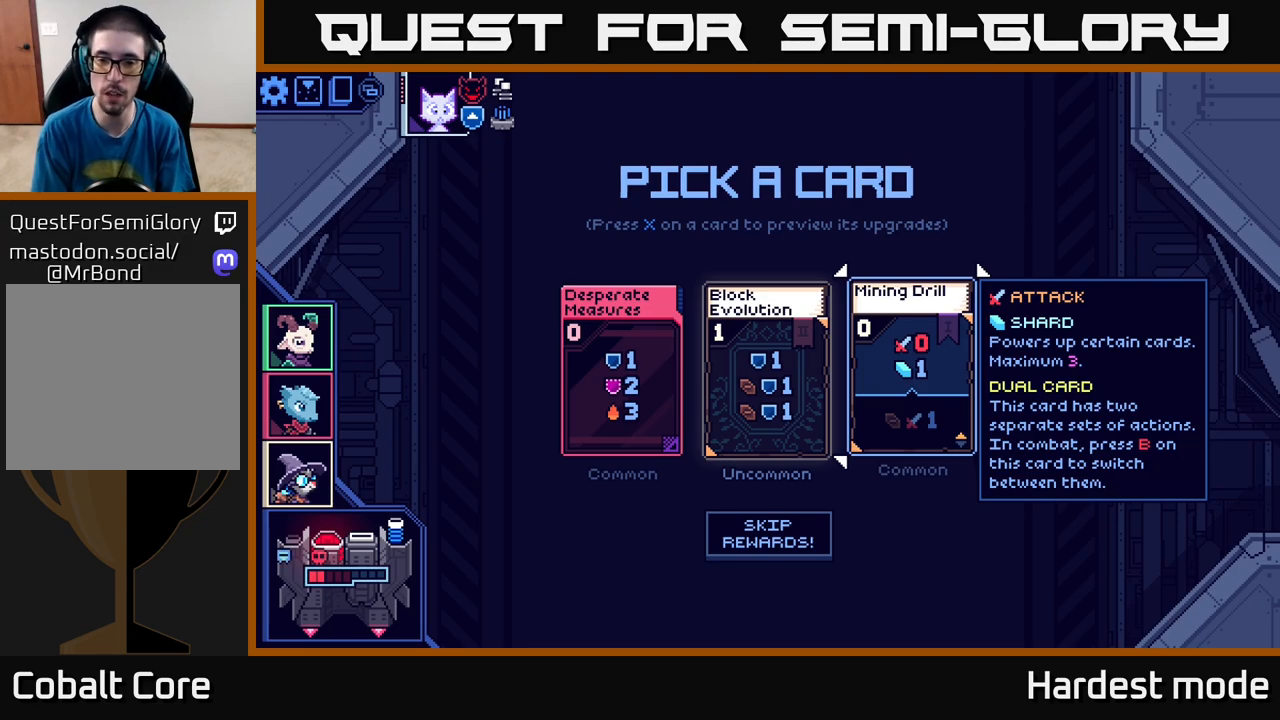
Gameplay with a controller (Xbox layout); each line is a JSON object with the inputs held at the frame after it. "events" lists button and stick changes between this image and that frame as [ms after this image, input, new state], when the widget could be followed in between.
{"buttons": [], "left_stick": "right", "right_stick": "center", "events": [[167, "left_stick", "left"], [317, "left_stick", "center"], [367, "left_stick", "right"]]}
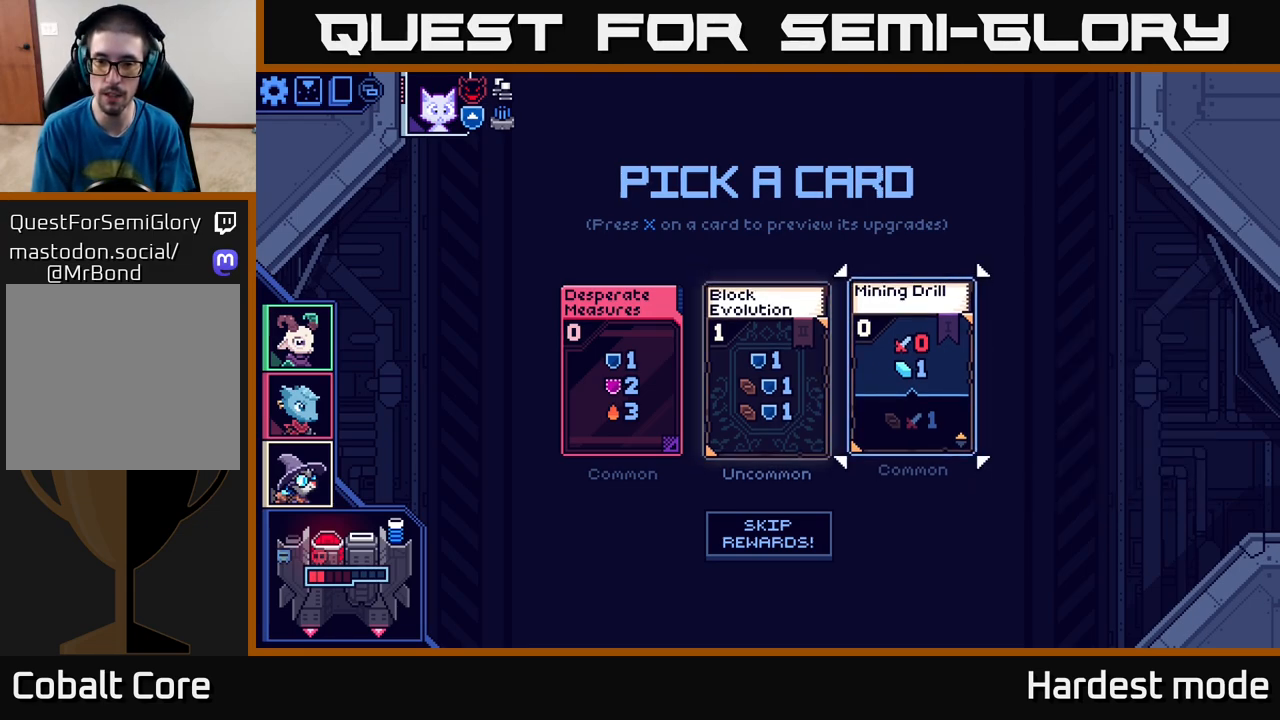
{"buttons": [], "left_stick": "center", "right_stick": "center", "events": [[50, "left_stick", "center"]]}
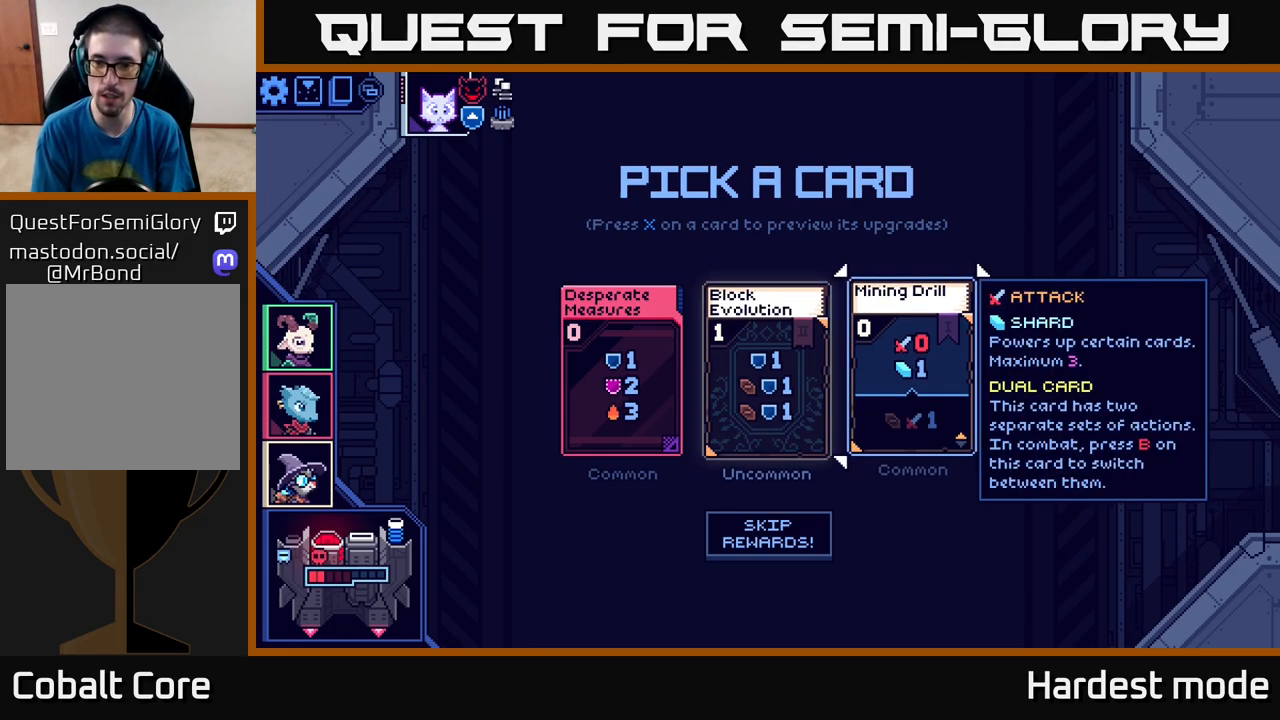
{"buttons": [], "left_stick": "center", "right_stick": "center", "events": []}
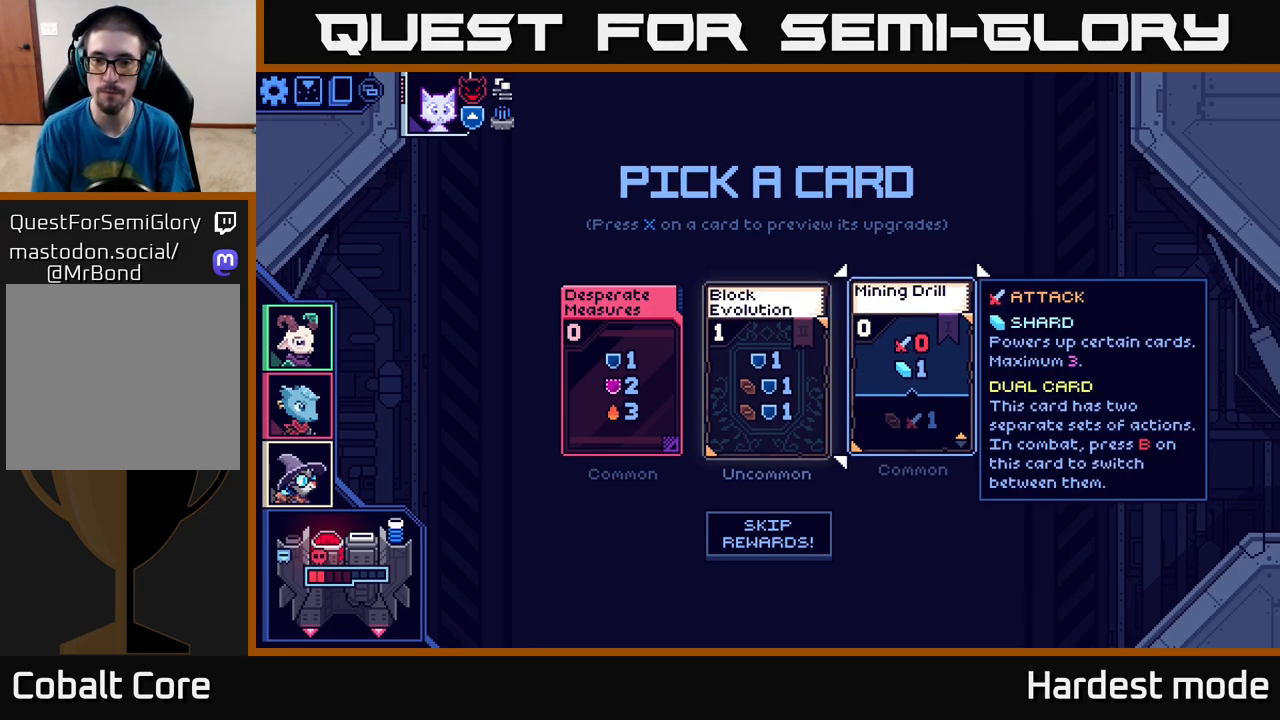
{"buttons": [], "left_stick": "center", "right_stick": "center", "events": []}
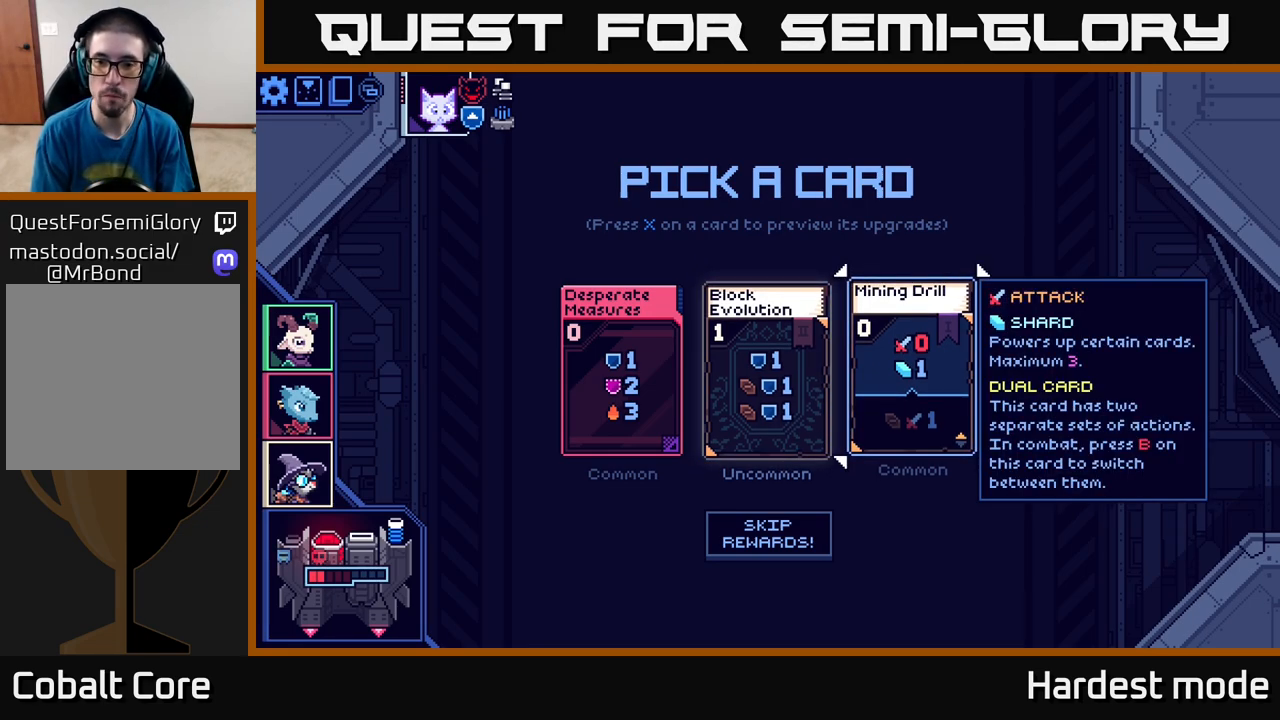
{"buttons": [], "left_stick": "center", "right_stick": "center", "events": []}
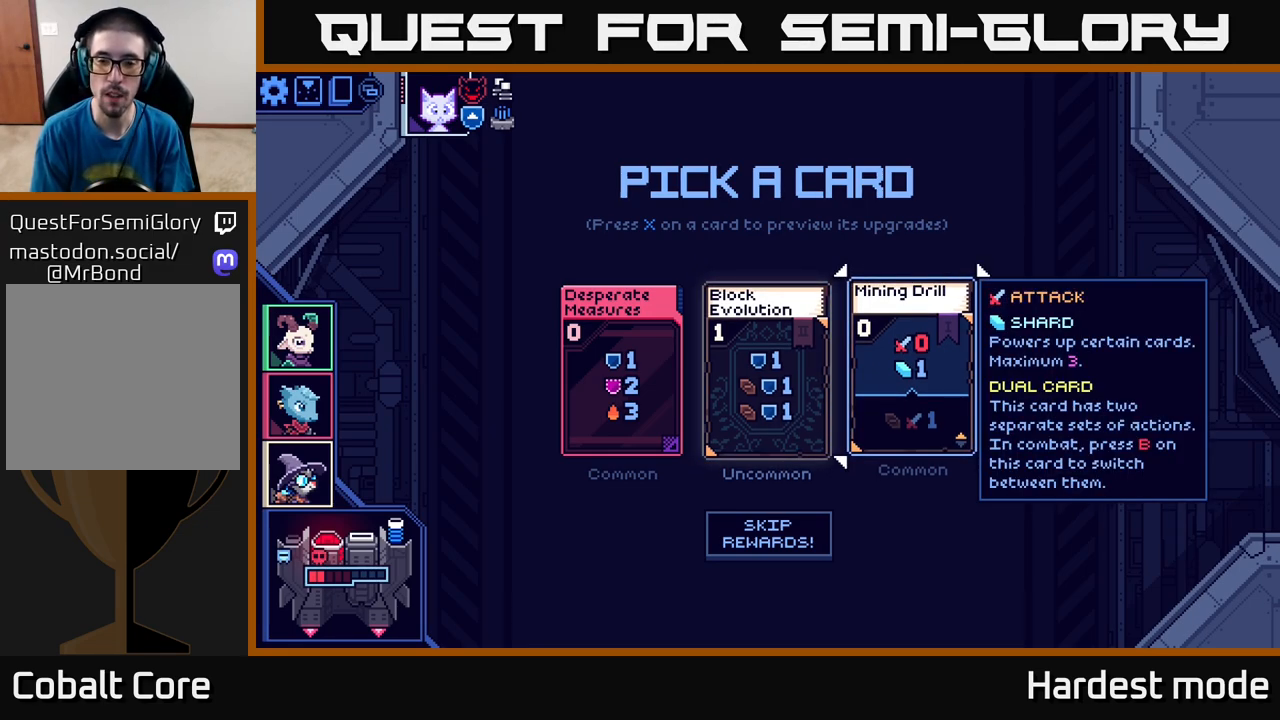
{"buttons": [], "left_stick": "center", "right_stick": "center", "events": []}
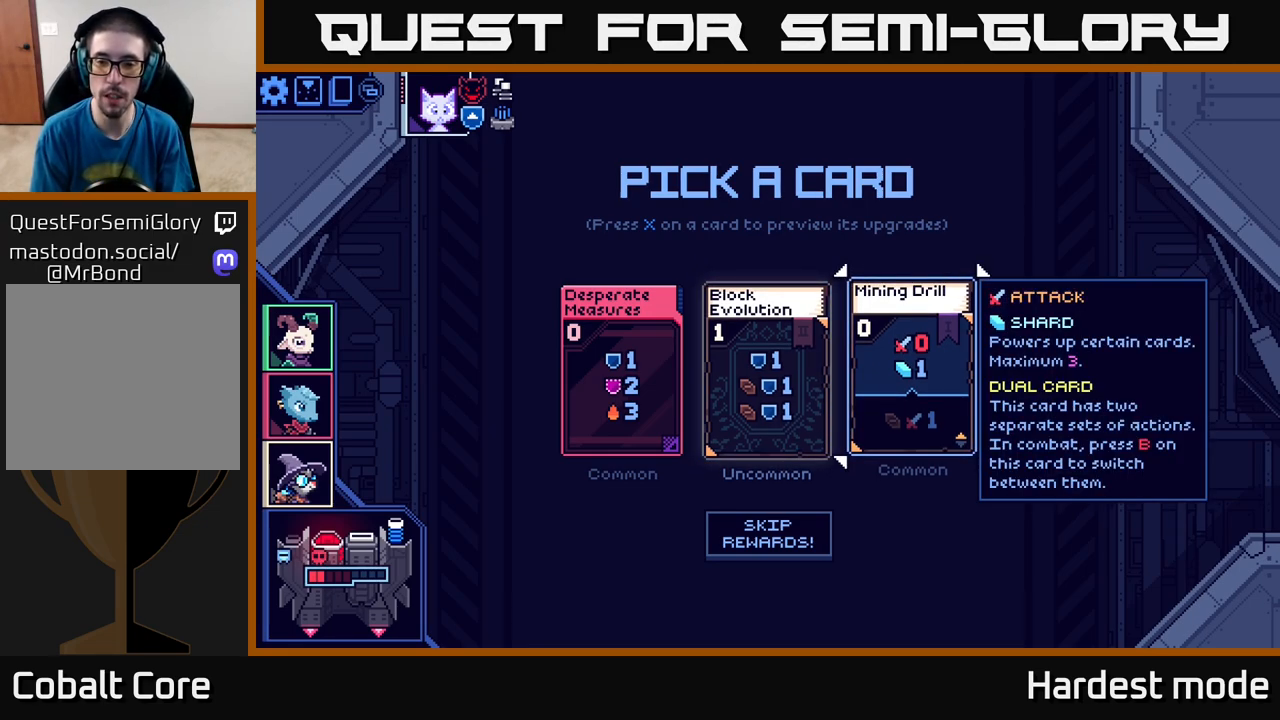
{"buttons": [], "left_stick": "center", "right_stick": "center", "events": []}
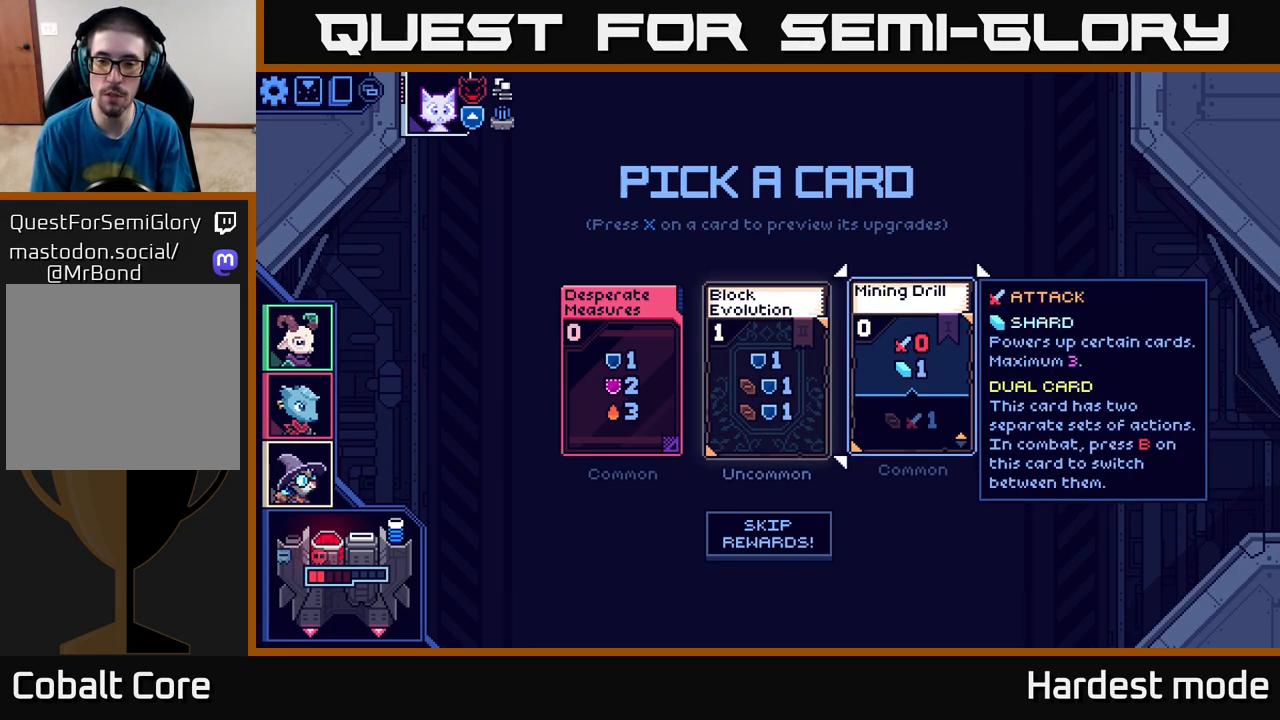
{"buttons": [], "left_stick": "center", "right_stick": "center", "events": []}
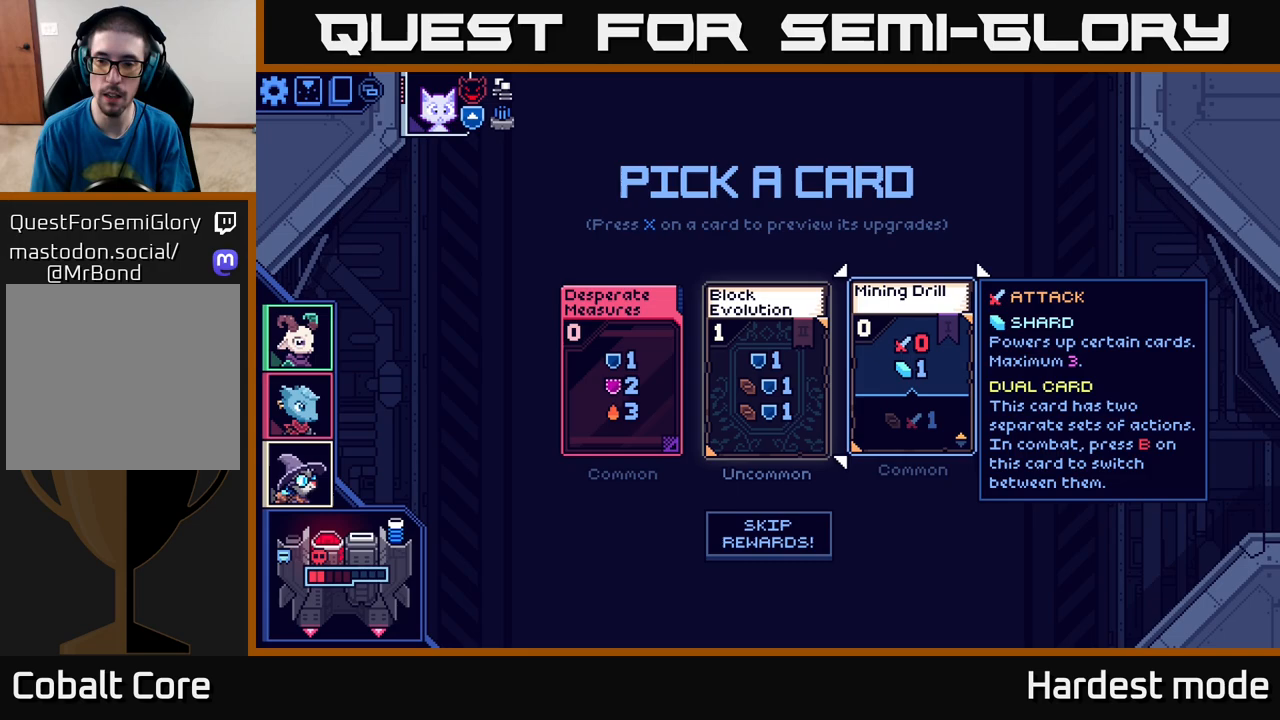
{"buttons": [], "left_stick": "center", "right_stick": "center", "events": []}
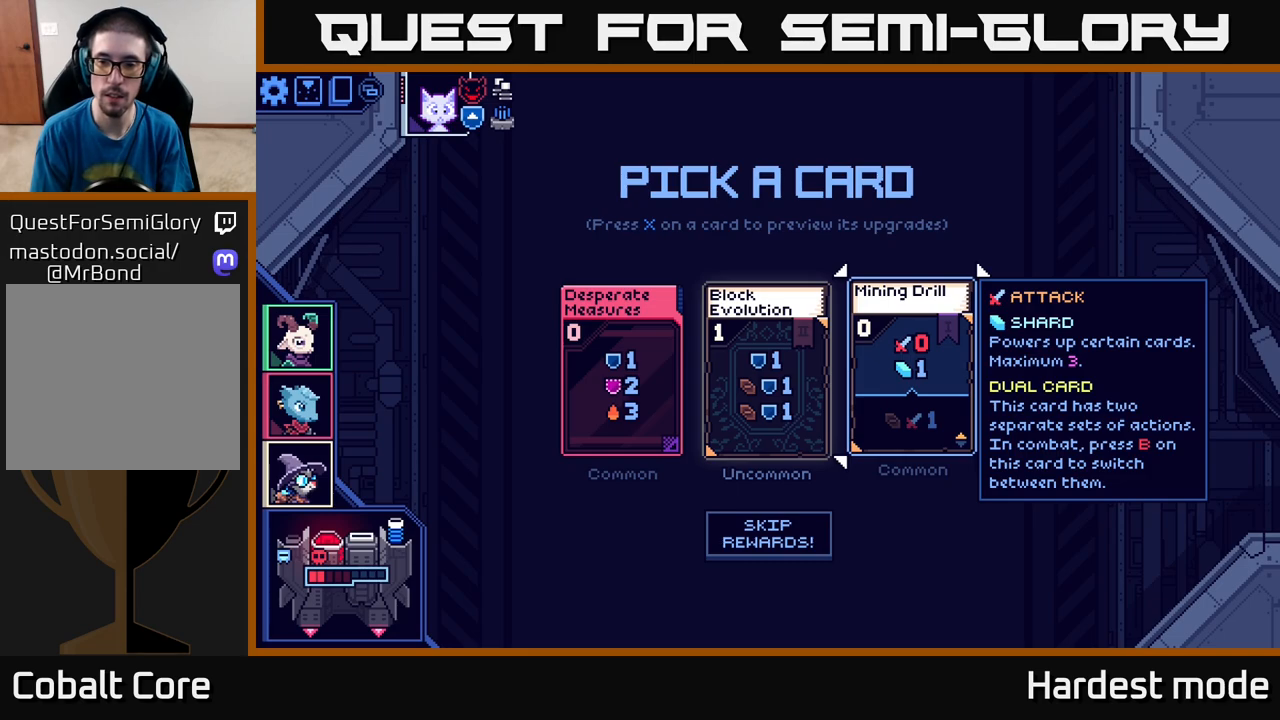
{"buttons": [], "left_stick": "center", "right_stick": "center", "events": []}
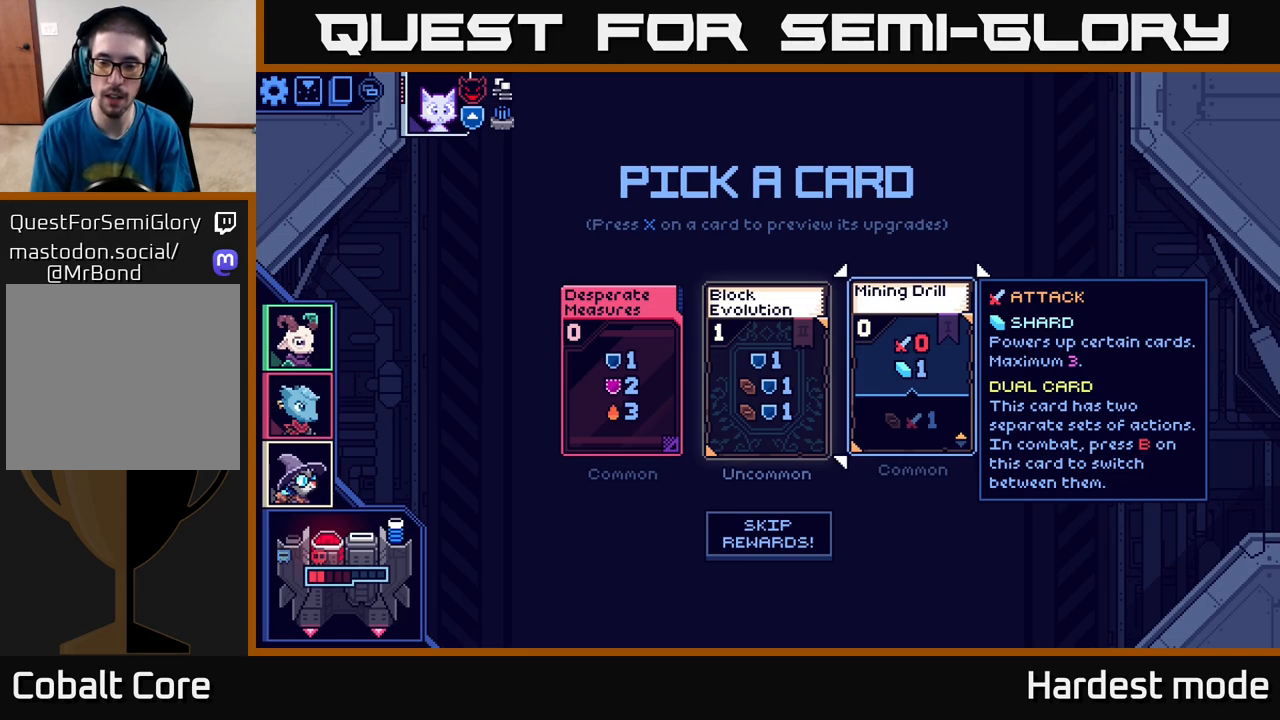
{"buttons": [], "left_stick": "center", "right_stick": "center", "events": []}
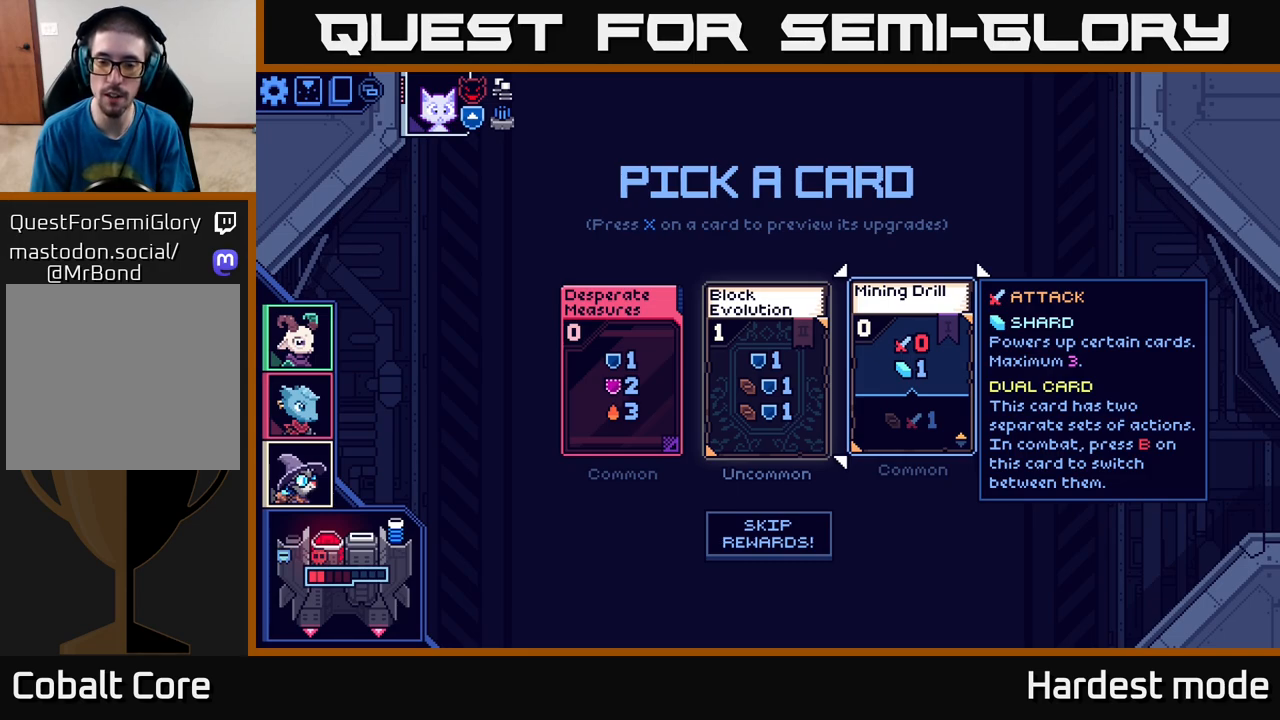
{"buttons": [], "left_stick": "center", "right_stick": "center", "events": []}
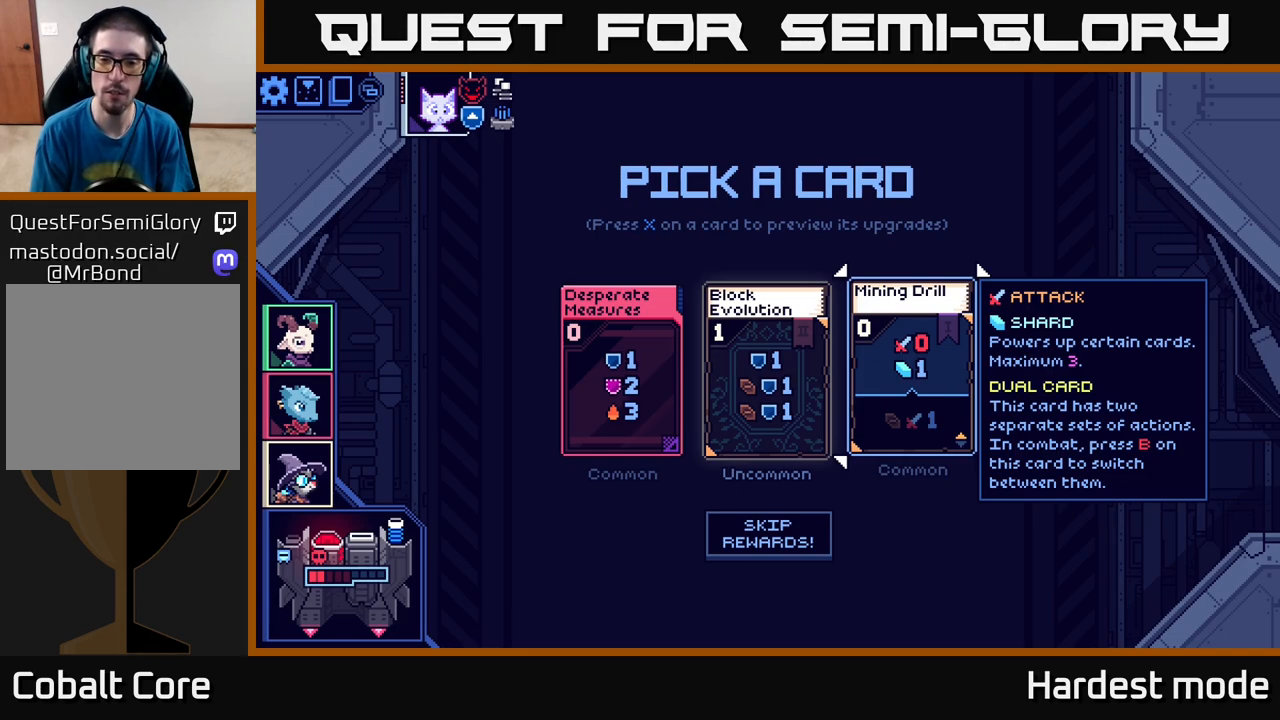
{"buttons": [], "left_stick": "down", "right_stick": "center", "events": [[317, "left_stick", "down"]]}
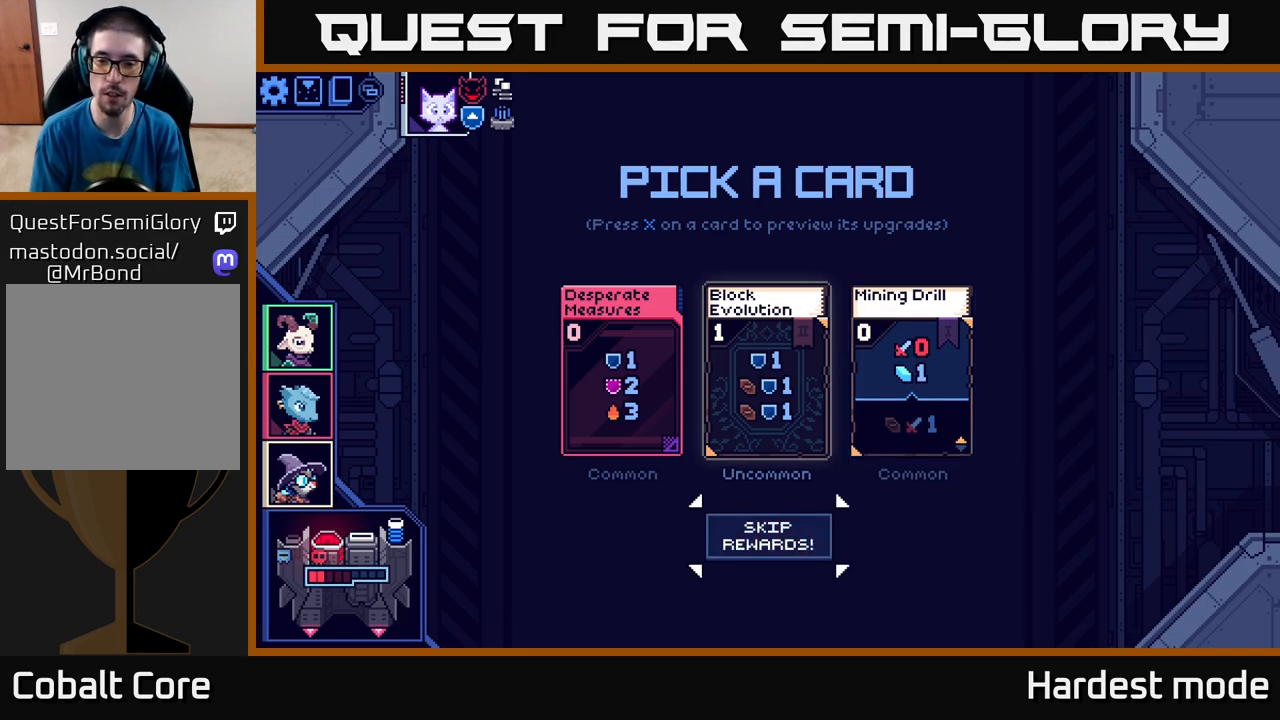
{"buttons": [], "left_stick": "center", "right_stick": "center", "events": [[17, "left_stick", "center"], [317, "left_stick", "up"], [450, "left_stick", "center"]]}
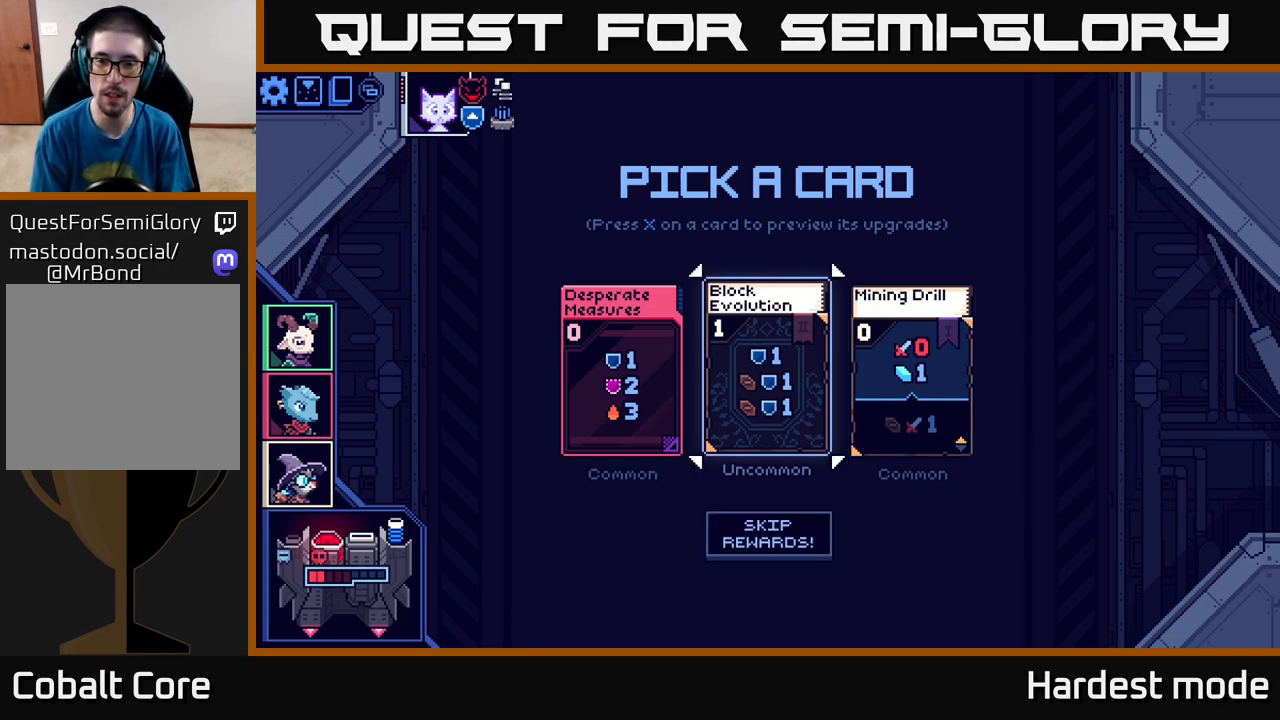
{"buttons": [], "left_stick": "center", "right_stick": "center", "events": [[150, "left_stick", "right"], [333, "left_stick", "center"]]}
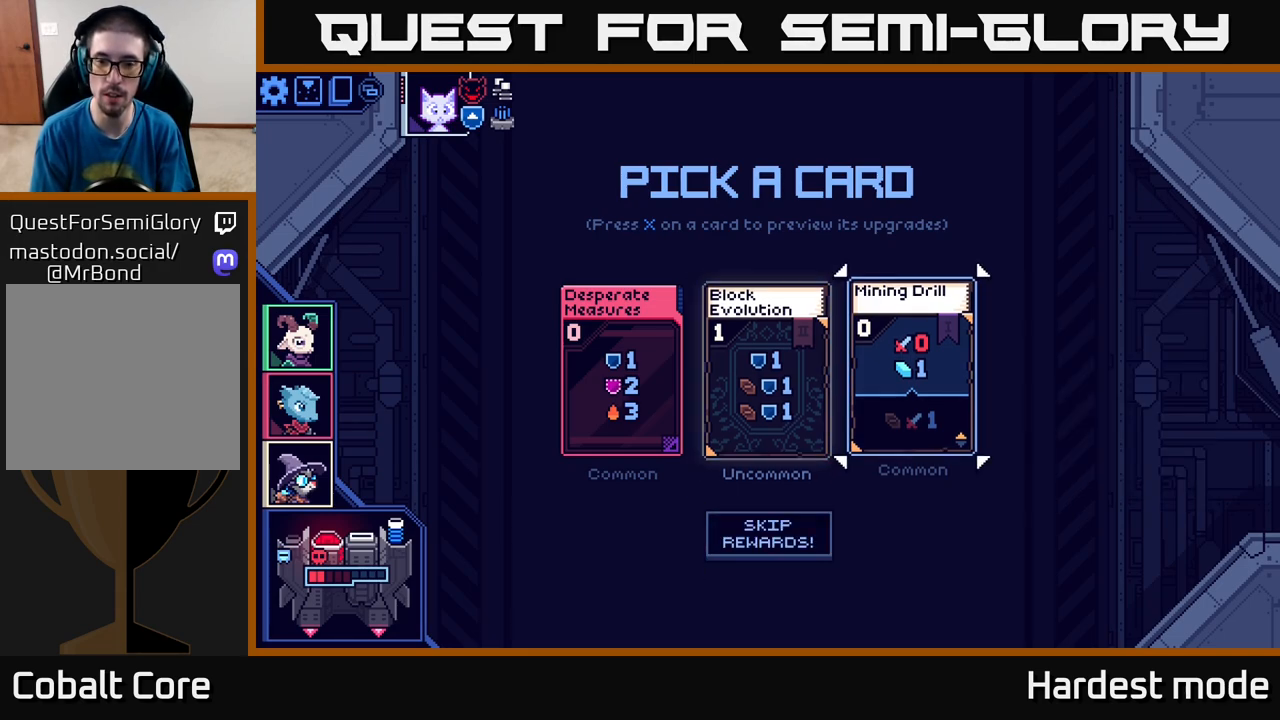
{"buttons": [], "left_stick": "center", "right_stick": "center", "events": []}
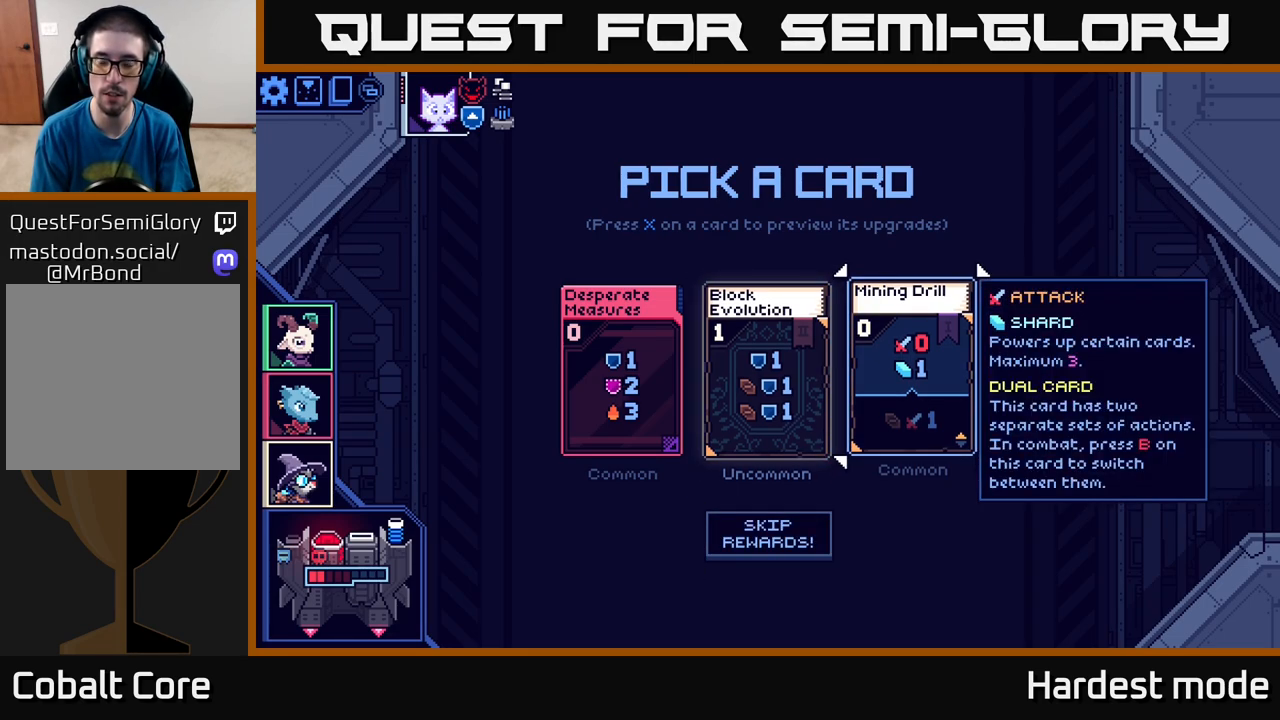
{"buttons": [], "left_stick": "center", "right_stick": "down", "events": [[333, "right_stick", "down"]]}
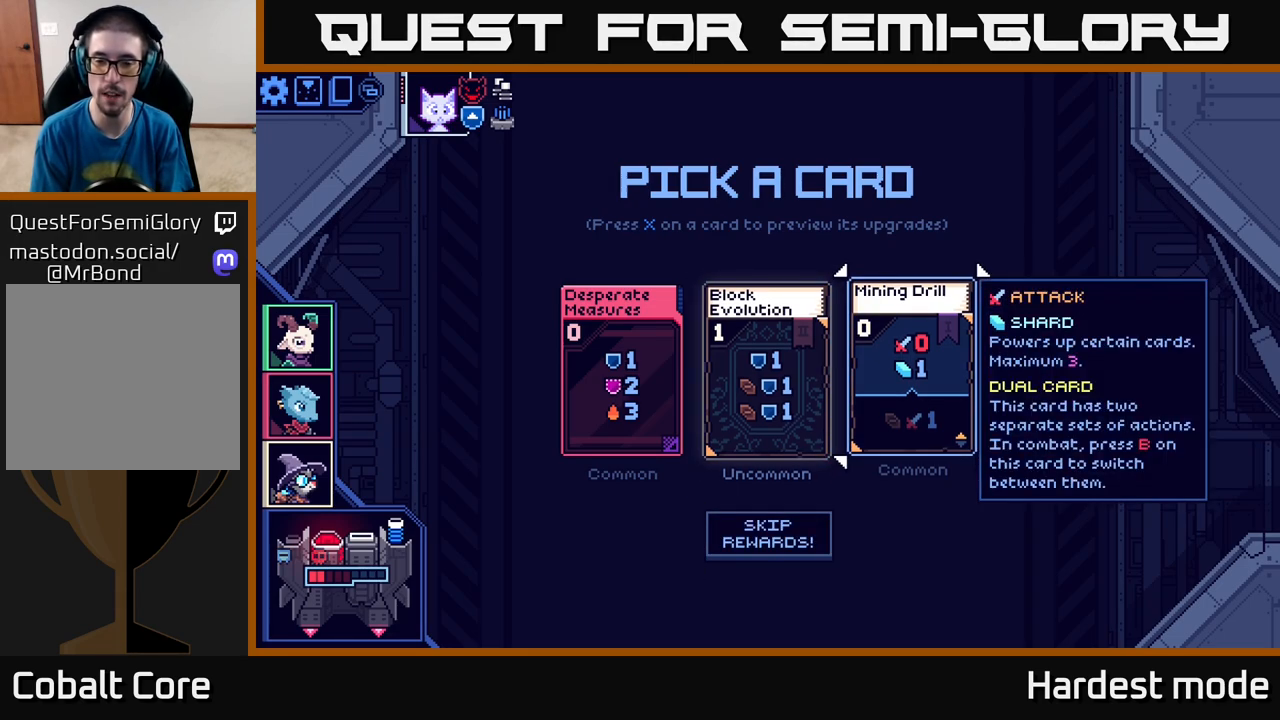
{"buttons": [], "left_stick": "center", "right_stick": "center", "events": [[183, "right_stick", "right"], [267, "right_stick", "center"]]}
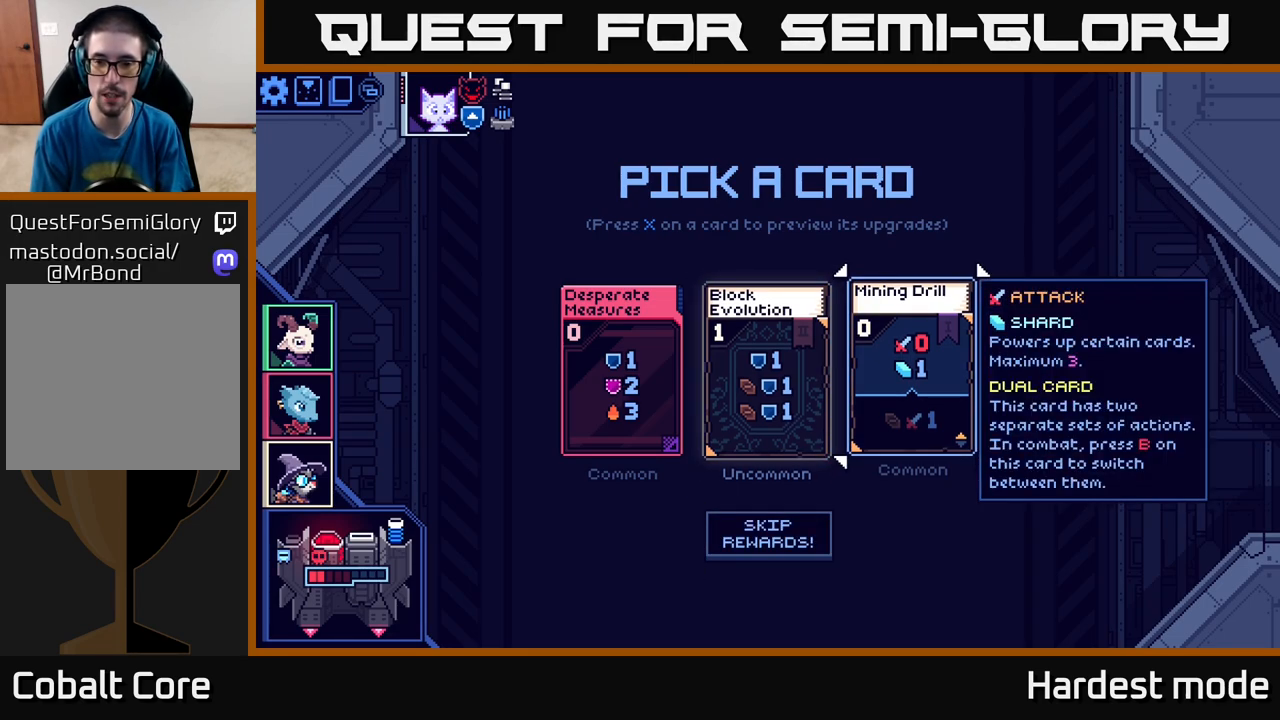
{"buttons": [], "left_stick": "center", "right_stick": "center", "events": []}
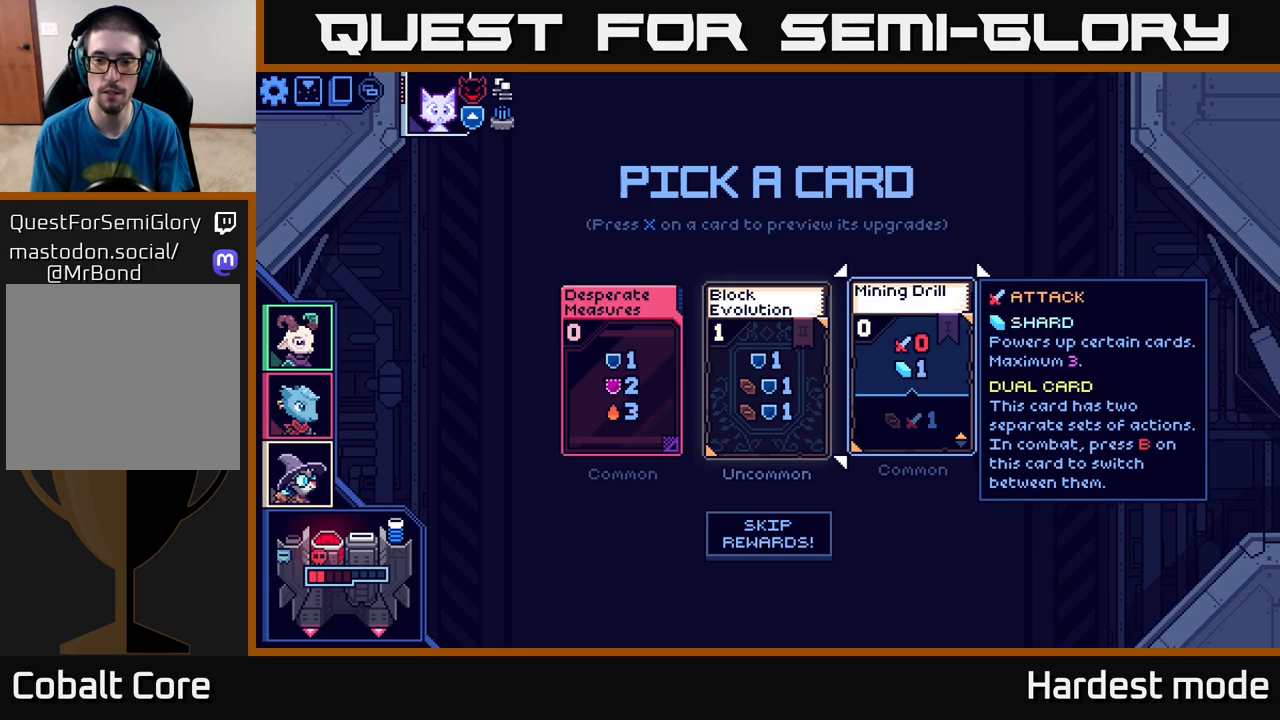
{"buttons": [], "left_stick": "center", "right_stick": "center", "events": []}
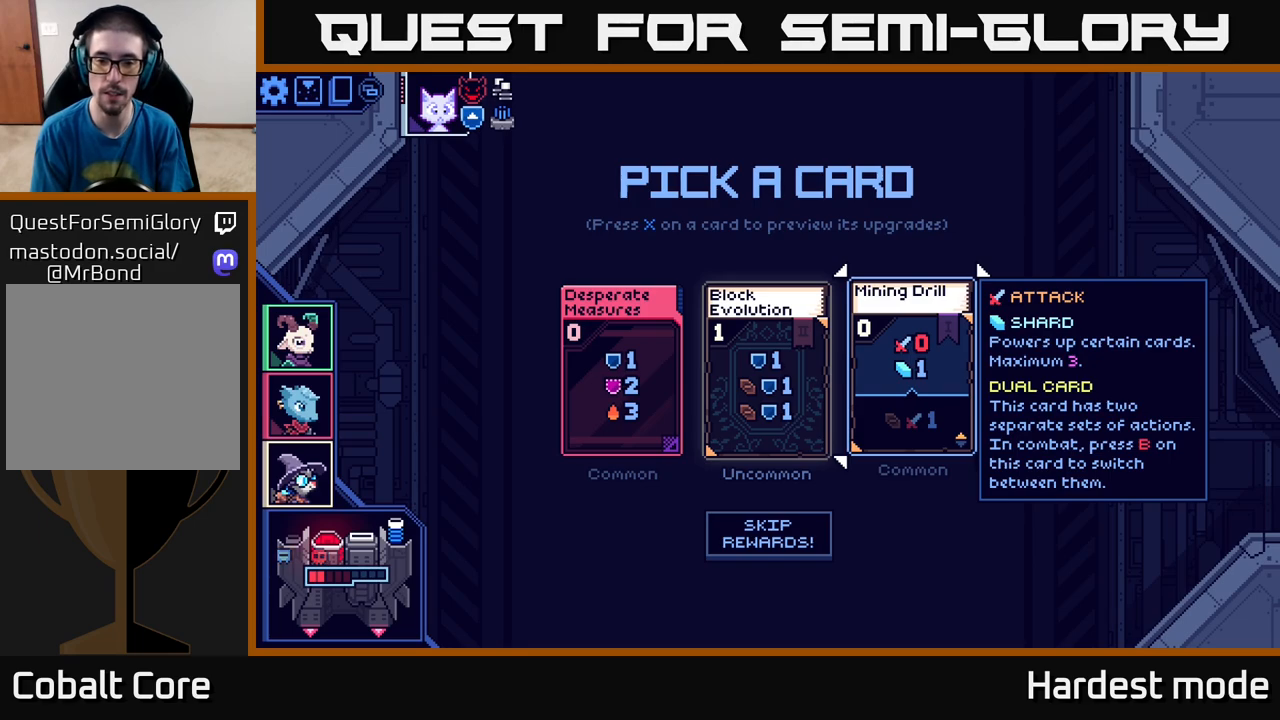
{"buttons": [], "left_stick": "center", "right_stick": "center", "events": []}
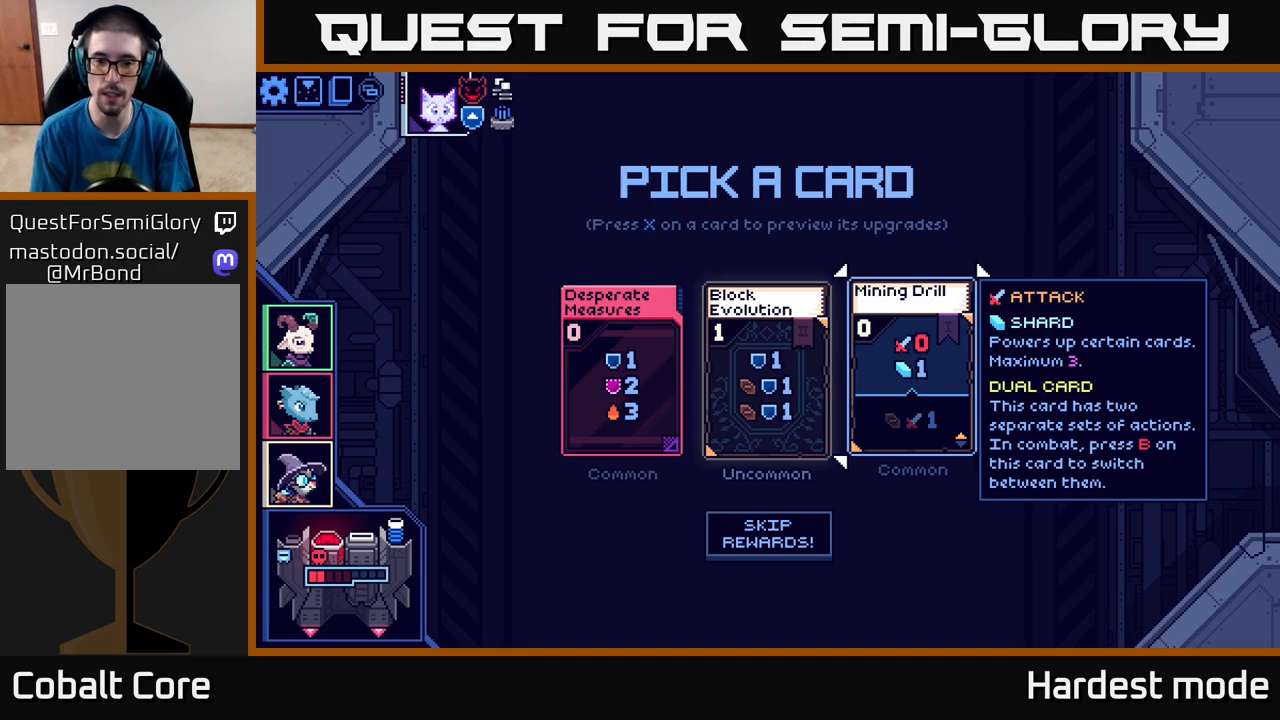
{"buttons": [], "left_stick": "center", "right_stick": "center", "events": []}
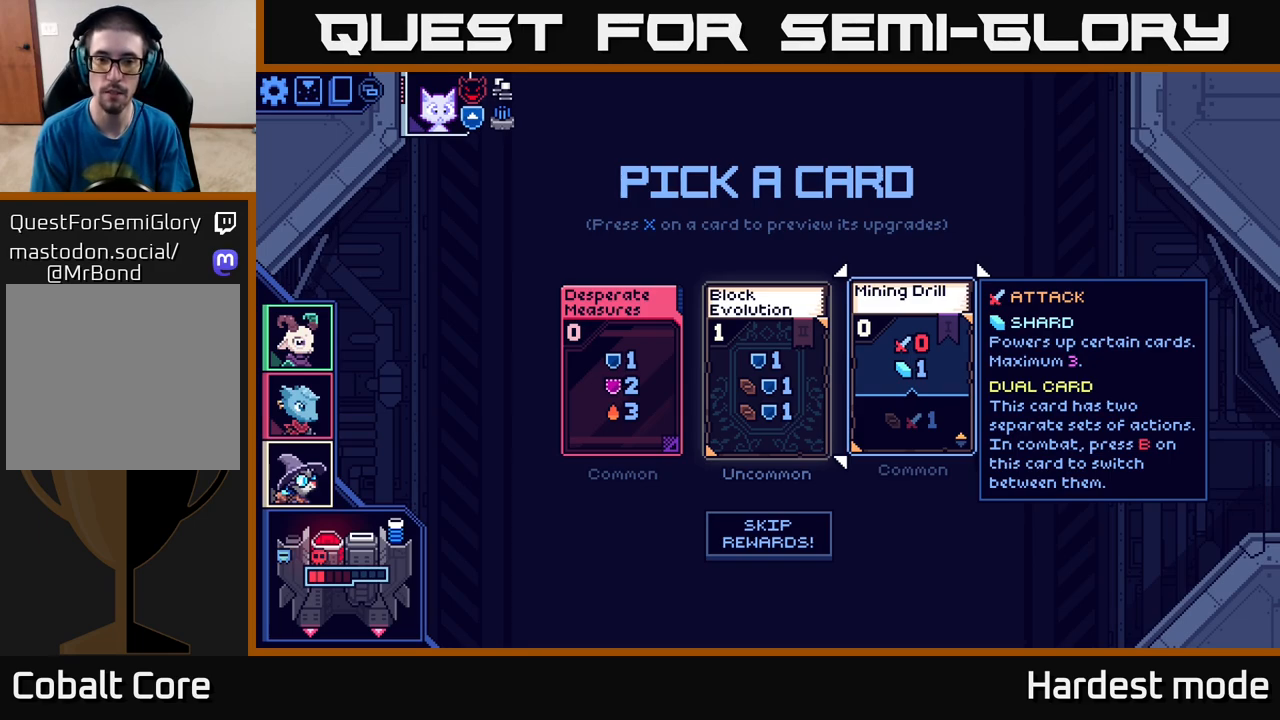
{"buttons": [], "left_stick": "center", "right_stick": "center", "events": []}
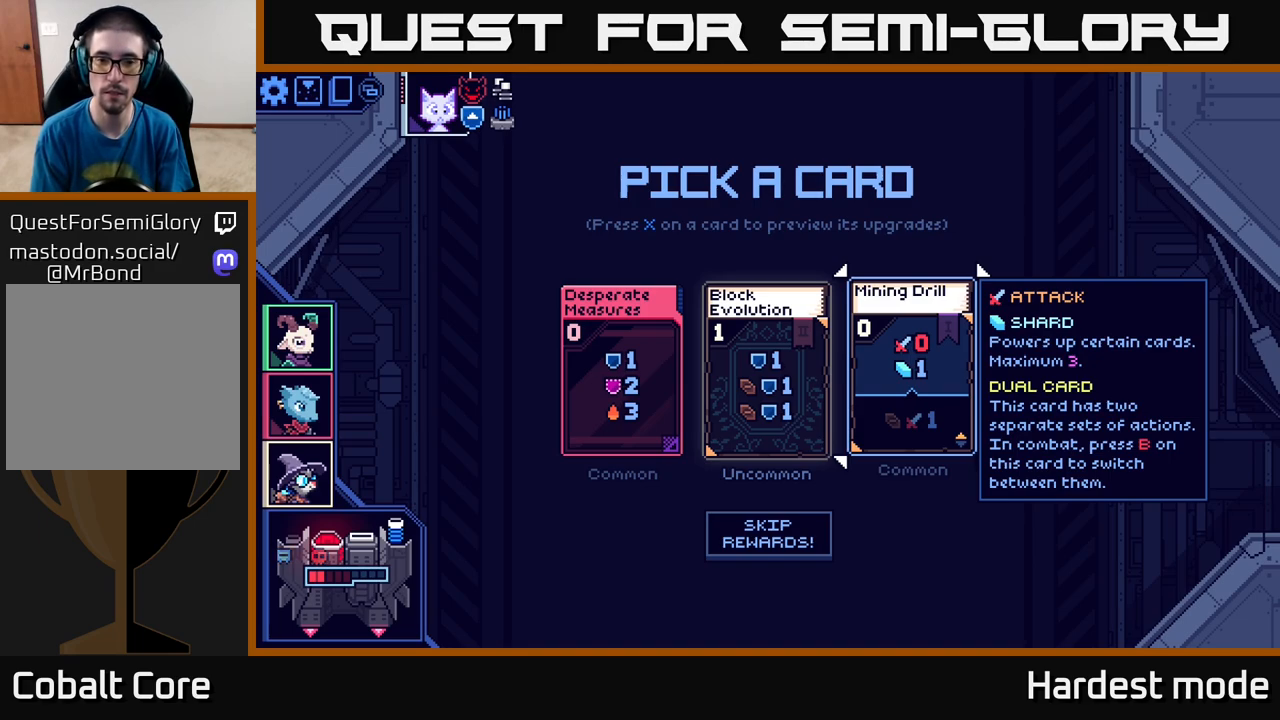
{"buttons": [], "left_stick": "center", "right_stick": "center", "events": [[250, "left_stick", "left"], [467, "left_stick", "center"]]}
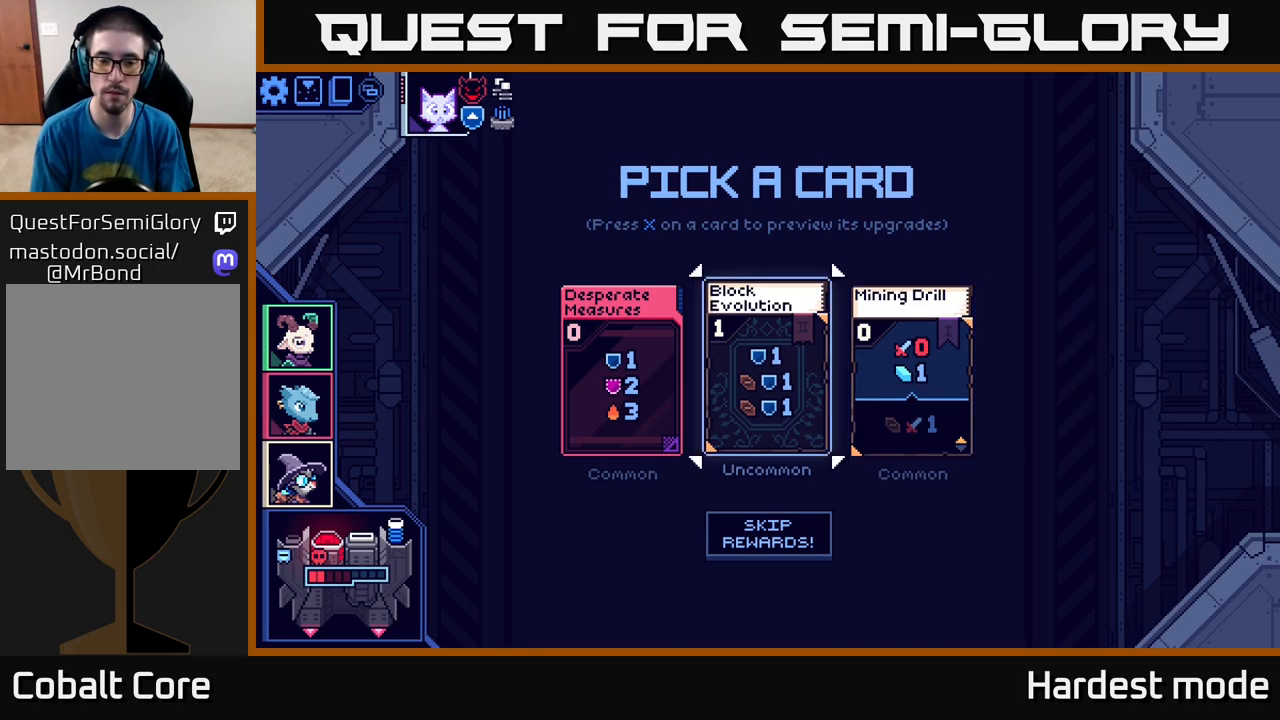
{"buttons": [], "left_stick": "center", "right_stick": "center", "events": []}
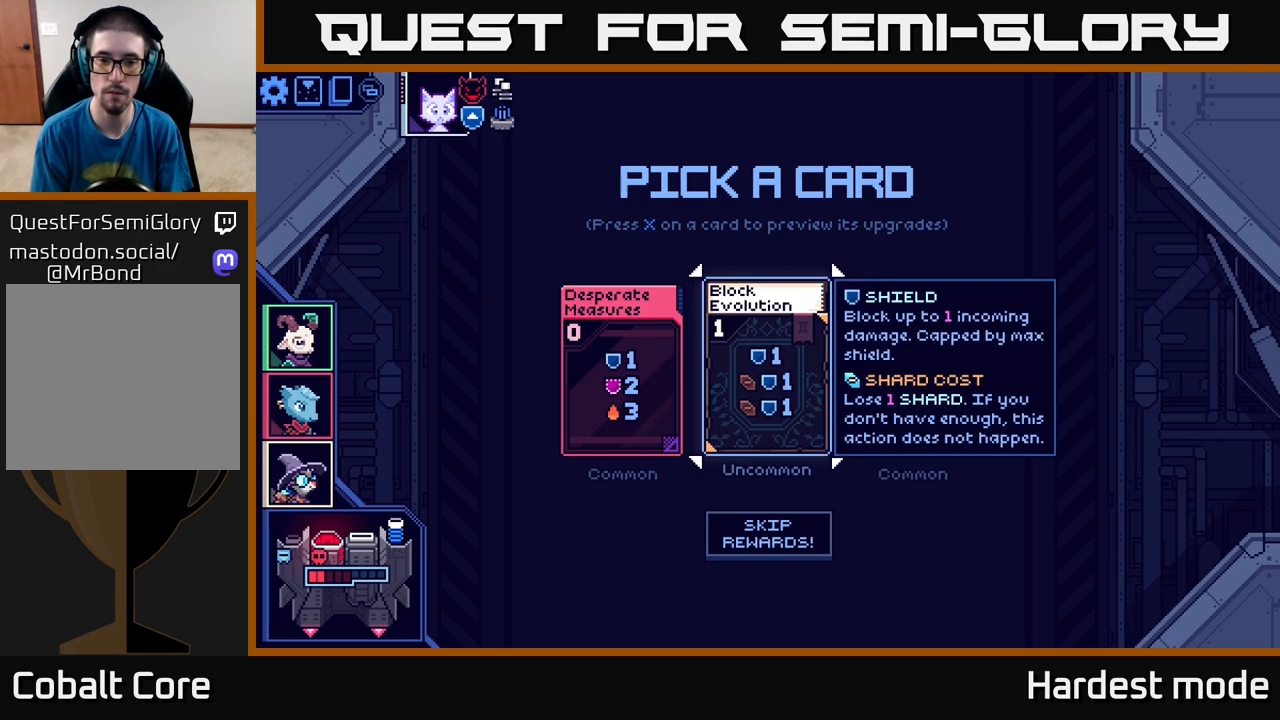
{"buttons": [], "left_stick": "center", "right_stick": "center", "events": []}
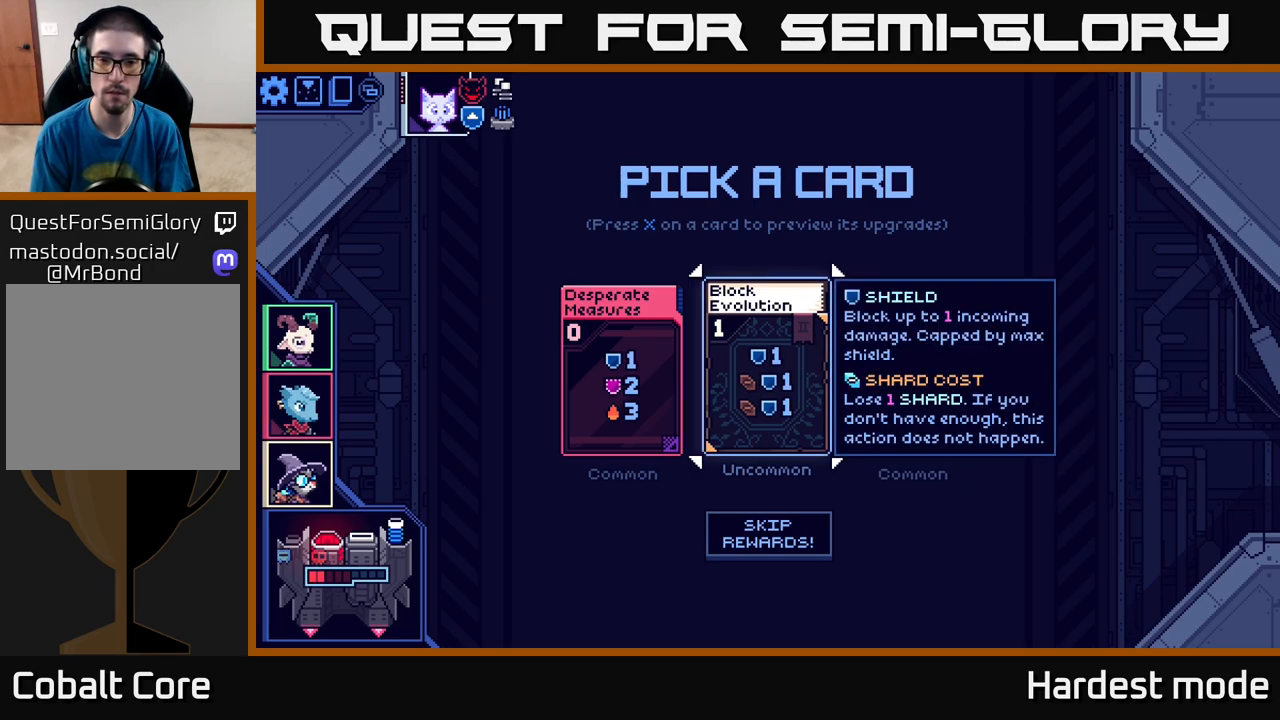
{"buttons": [], "left_stick": "center", "right_stick": "center", "events": []}
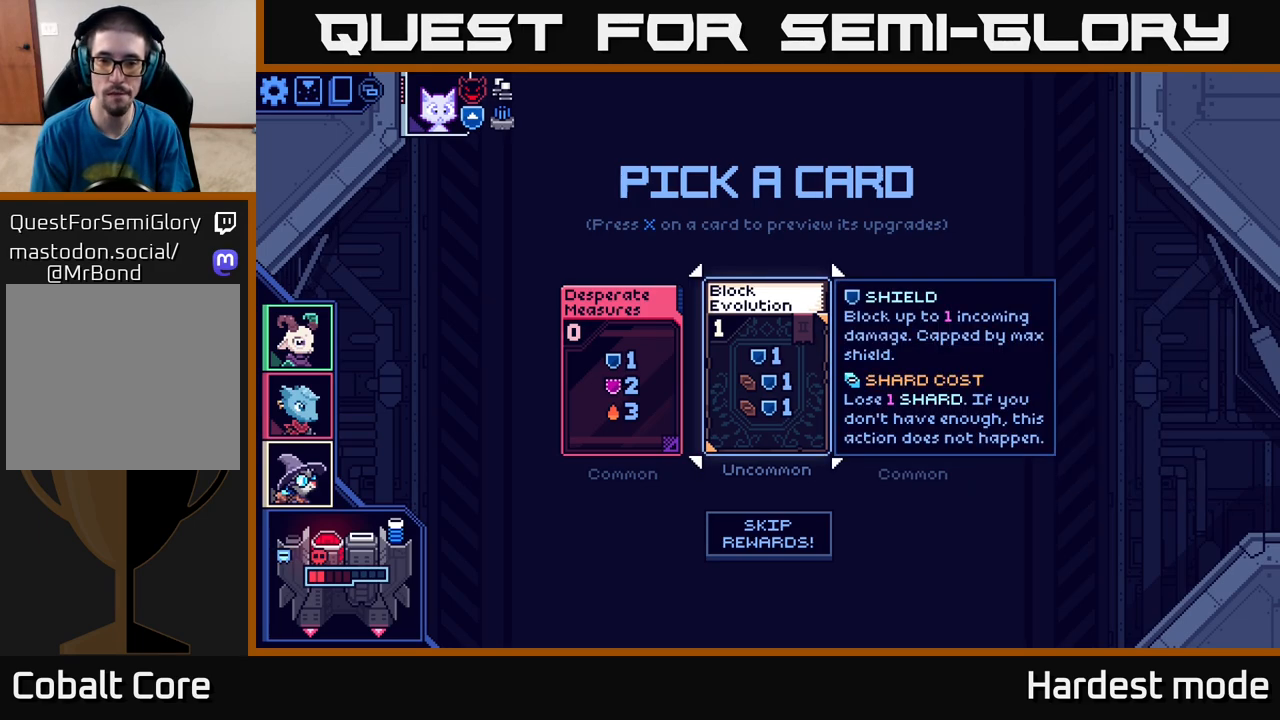
{"buttons": [], "left_stick": "center", "right_stick": "center", "events": []}
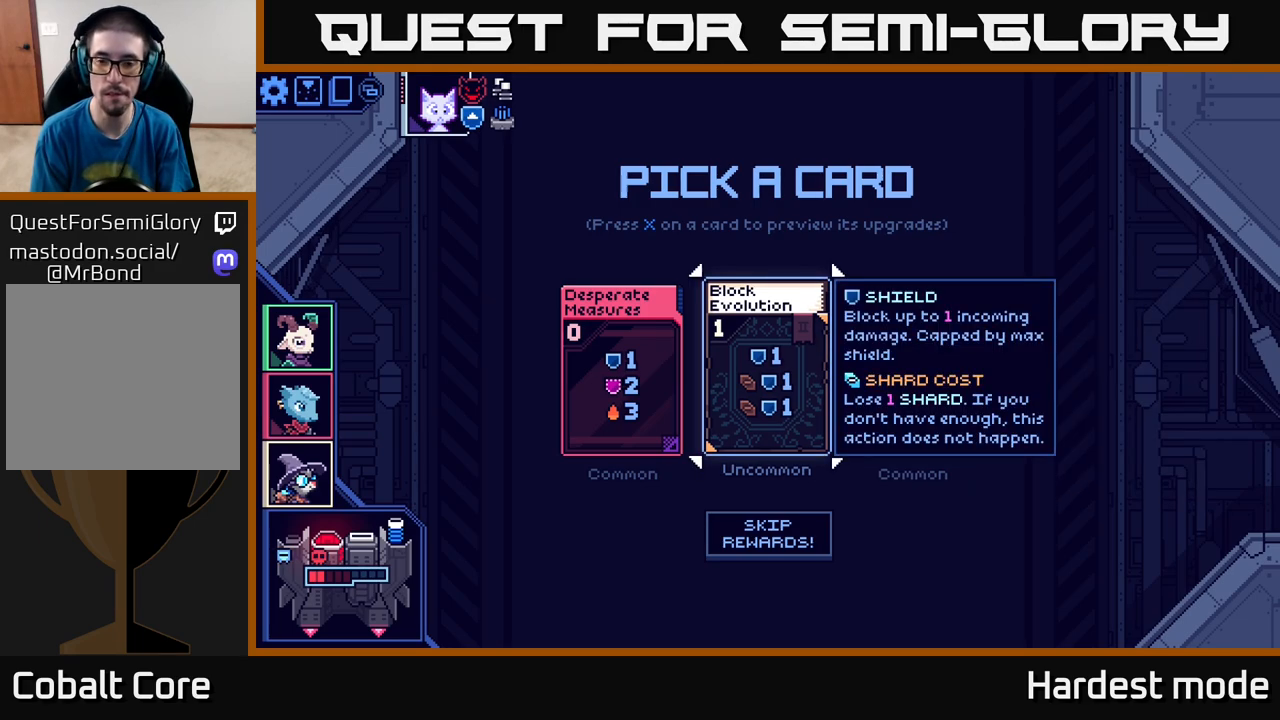
{"buttons": [], "left_stick": "center", "right_stick": "center", "events": []}